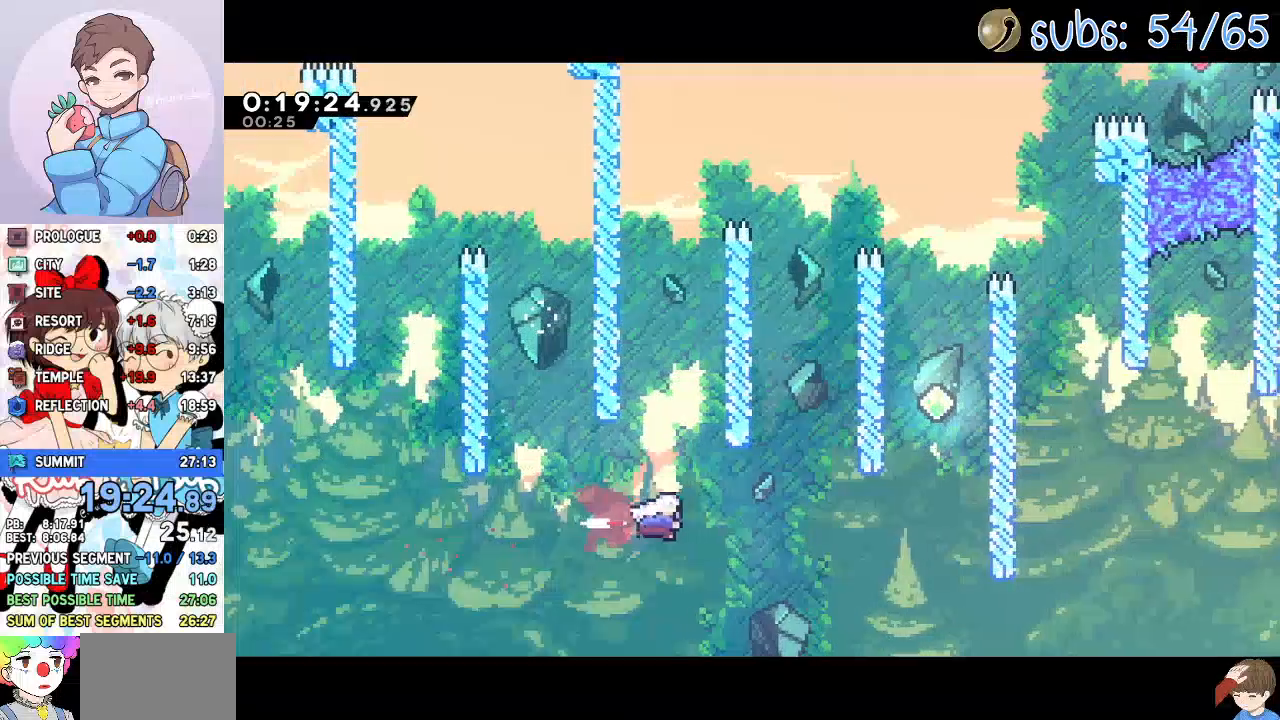
Gameplay with a controller (PlayStation layout); each line is a JSON object with the inputs held at the frame after it (dt_ms = milliseconds from this image to that frame). "events" lists button and stick changes between this image and that frame as [ms after this image, input, new state], when the widget could be followed in between.
{"dt_ms": 500, "buttons": ["DPAD_UP", "DPAD_RIGHT"], "left_stick": "center", "right_stick": "center", "events": [[283, "DPAD_UP", "down"], [317, "SQUARE", "down"], [433, "SQUARE", "up"]]}
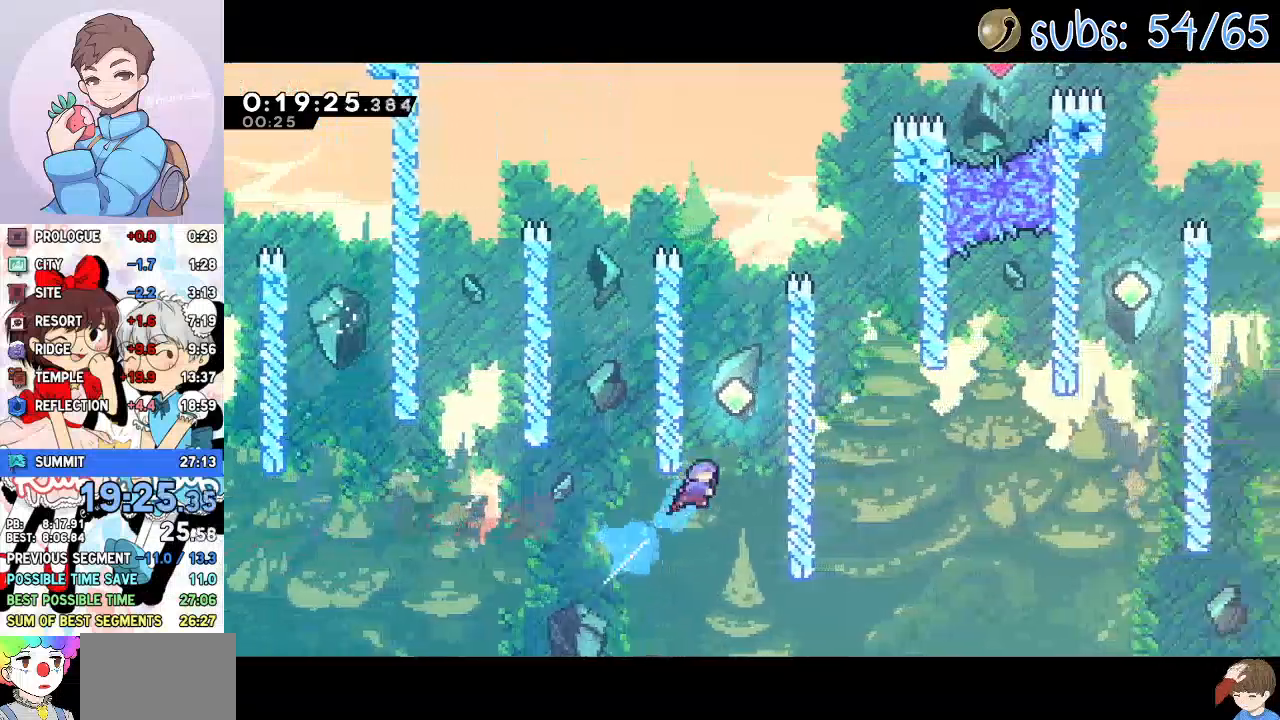
{"dt_ms": 500, "buttons": ["CROSS", "DPAD_RIGHT"], "left_stick": "center", "right_stick": "center"}
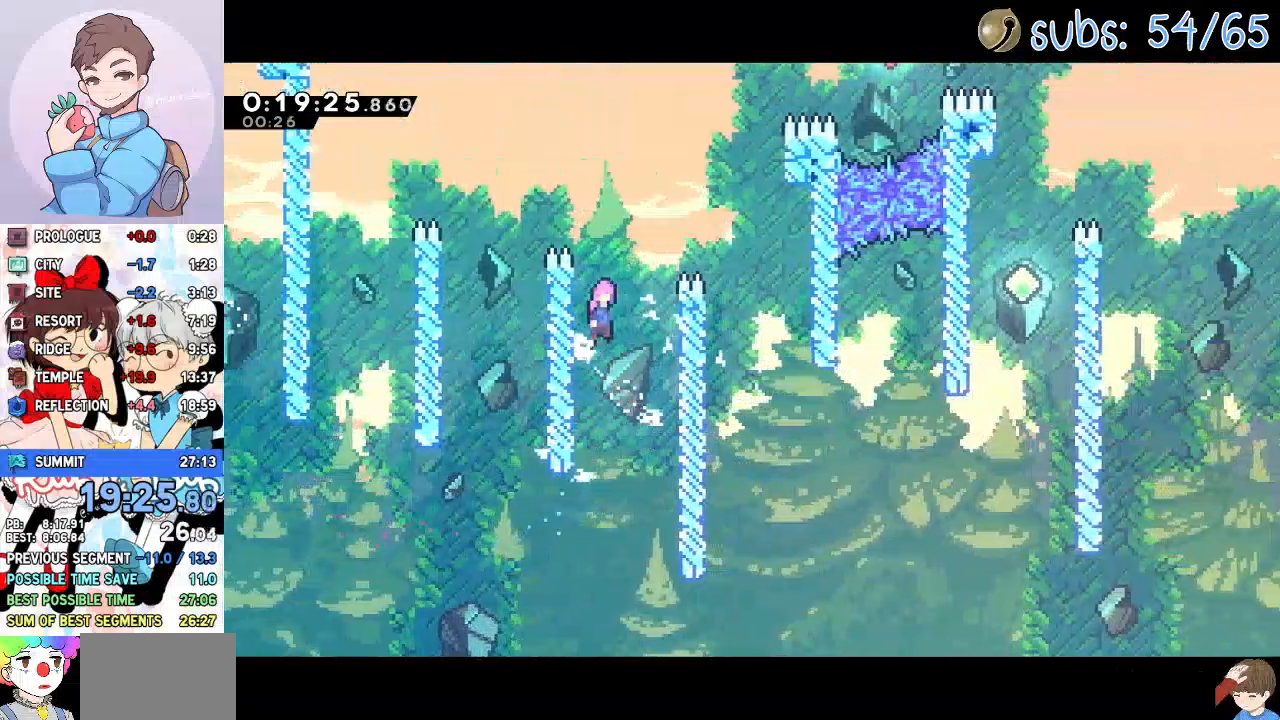
{"dt_ms": 500, "buttons": ["DPAD_DOWN", "DPAD_RIGHT"], "left_stick": "center", "right_stick": "center", "events": [[150, "CROSS", "up"], [167, "R2", "down"], [183, "CROSS", "down"], [283, "CROSS", "up"], [300, "R2", "up"], [317, "DPAD_DOWN", "down"]]}
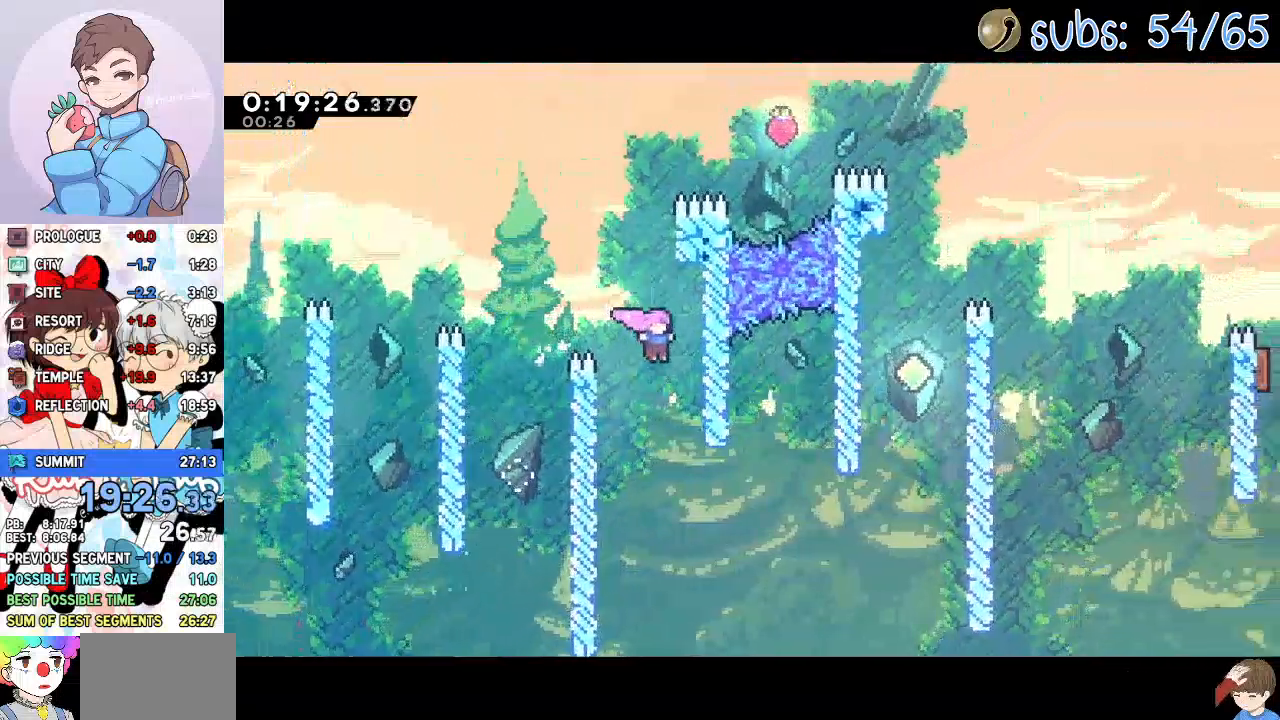
{"dt_ms": 1000, "buttons": ["DPAD_UP", "DPAD_RIGHT"], "left_stick": "center", "right_stick": "center"}
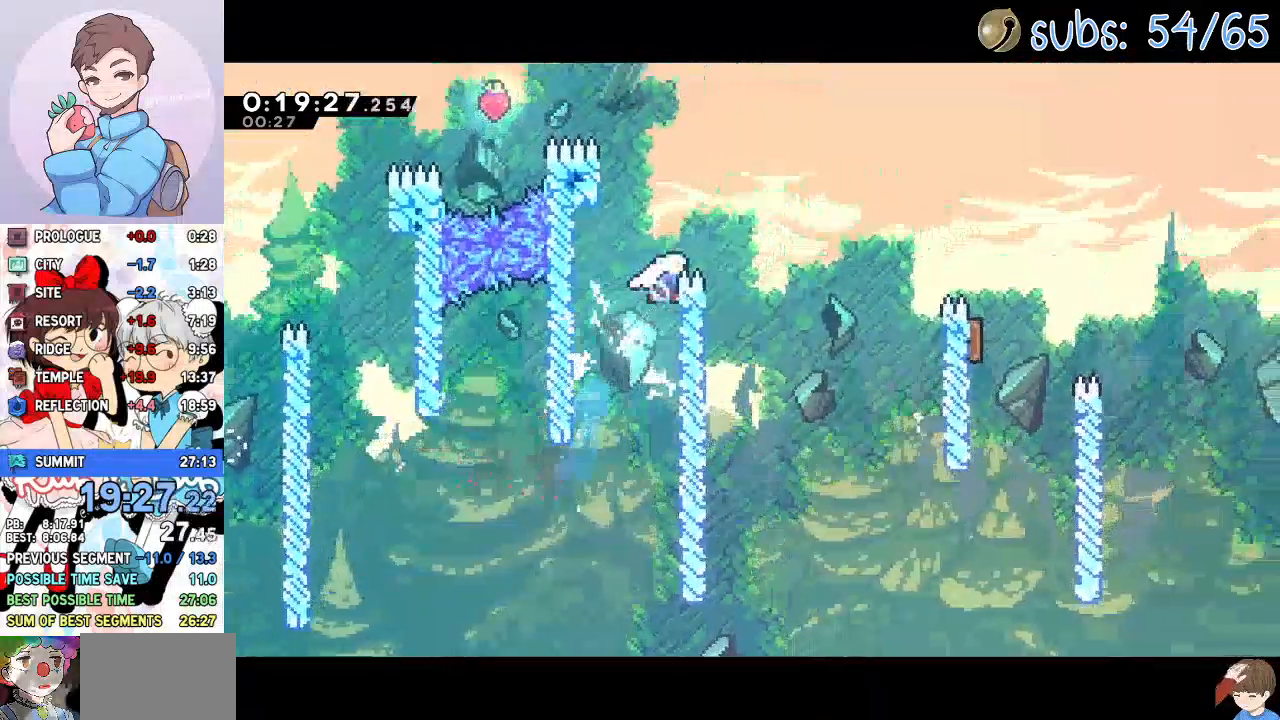
{"dt_ms": 500, "buttons": ["DPAD_DOWN", "DPAD_RIGHT"], "left_stick": "center", "right_stick": "center", "events": [[17, "SQUARE", "down"], [150, "SQUARE", "up"], [183, "DPAD_UP", "up"], [267, "SQUARE", "down"], [383, "SQUARE", "up"], [500, "DPAD_DOWN", "down"]]}
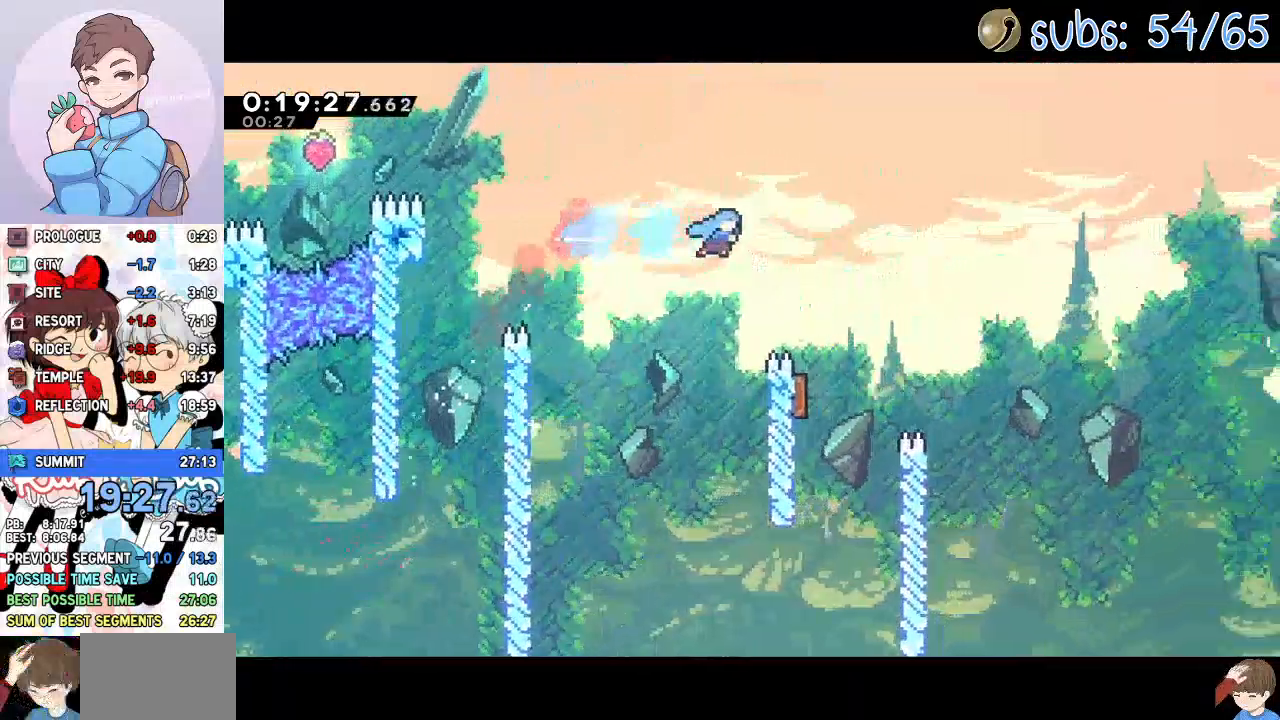
{"dt_ms": 500, "buttons": ["DPAD_RIGHT"], "left_stick": "center", "right_stick": "center", "events": [[167, "DPAD_RIGHT", "up"], [183, "DPAD_LEFT", "down"], [417, "DPAD_RIGHT", "down"], [433, "DPAD_DOWN", "up"], [433, "DPAD_LEFT", "up"]]}
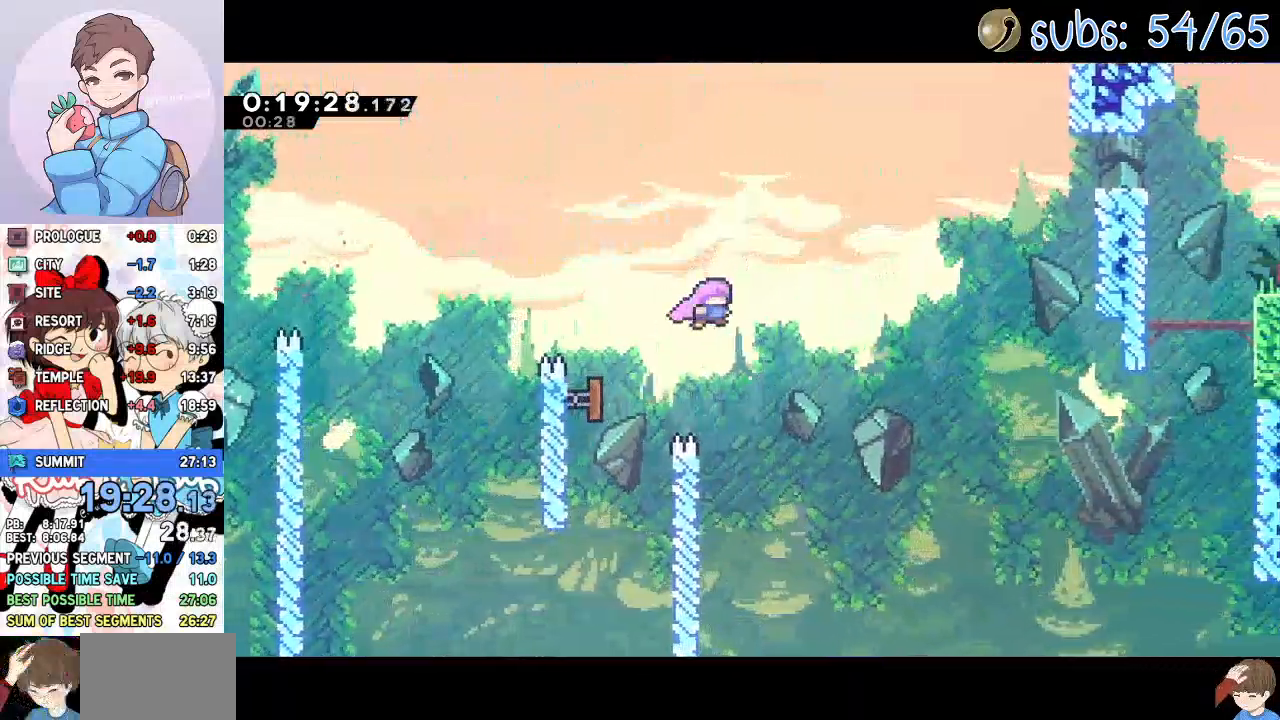
{"dt_ms": 500, "buttons": ["SQUARE", "DPAD_UP", "DPAD_RIGHT"], "left_stick": "center", "right_stick": "center", "events": [[350, "DPAD_UP", "down"], [383, "SQUARE", "down"]]}
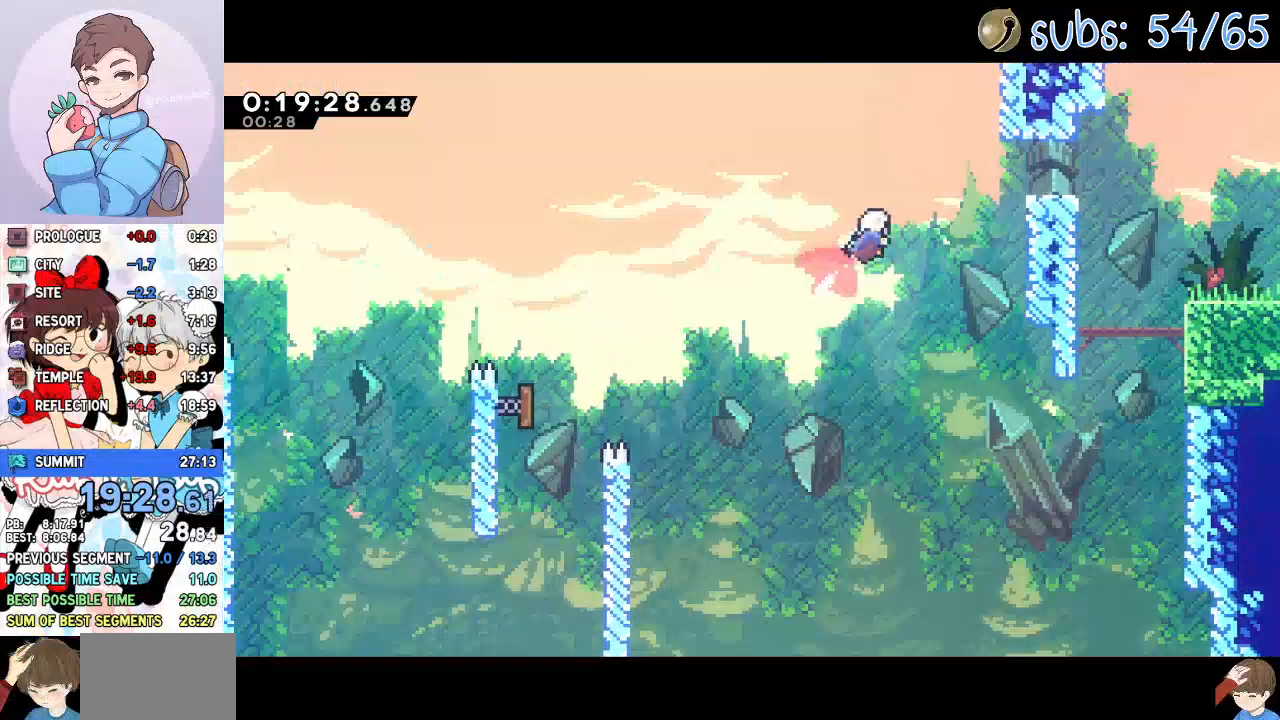
{"dt_ms": 500, "buttons": ["SQUARE", "DPAD_DOWN", "DPAD_RIGHT"], "left_stick": "center", "right_stick": "center", "events": [[17, "SQUARE", "up"], [33, "DPAD_UP", "up"], [133, "L1", "down"], [167, "SQUARE", "down"], [267, "SQUARE", "up"], [317, "L1", "up"], [333, "DPAD_DOWN", "down"], [350, "CROSS", "down"], [417, "SQUARE", "down"], [483, "CROSS", "up"]]}
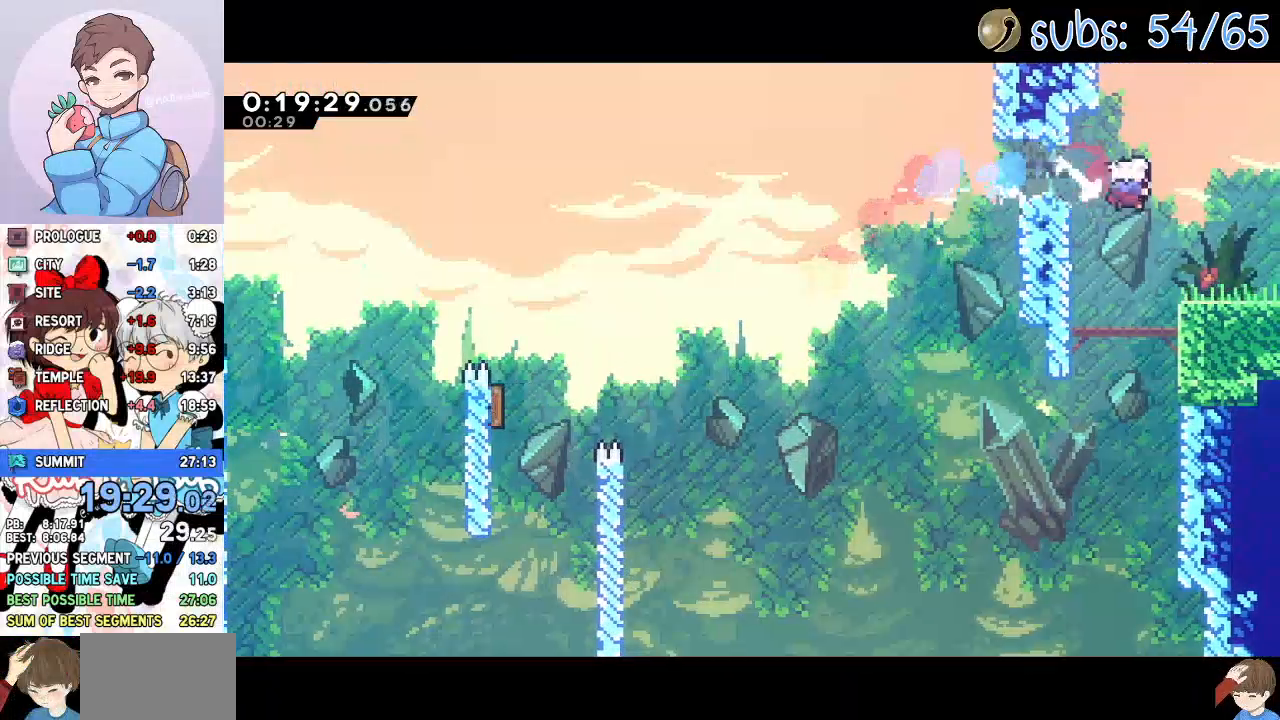
{"dt_ms": 1000, "buttons": ["CROSS", "DPAD_RIGHT"], "left_stick": "center", "right_stick": "center"}
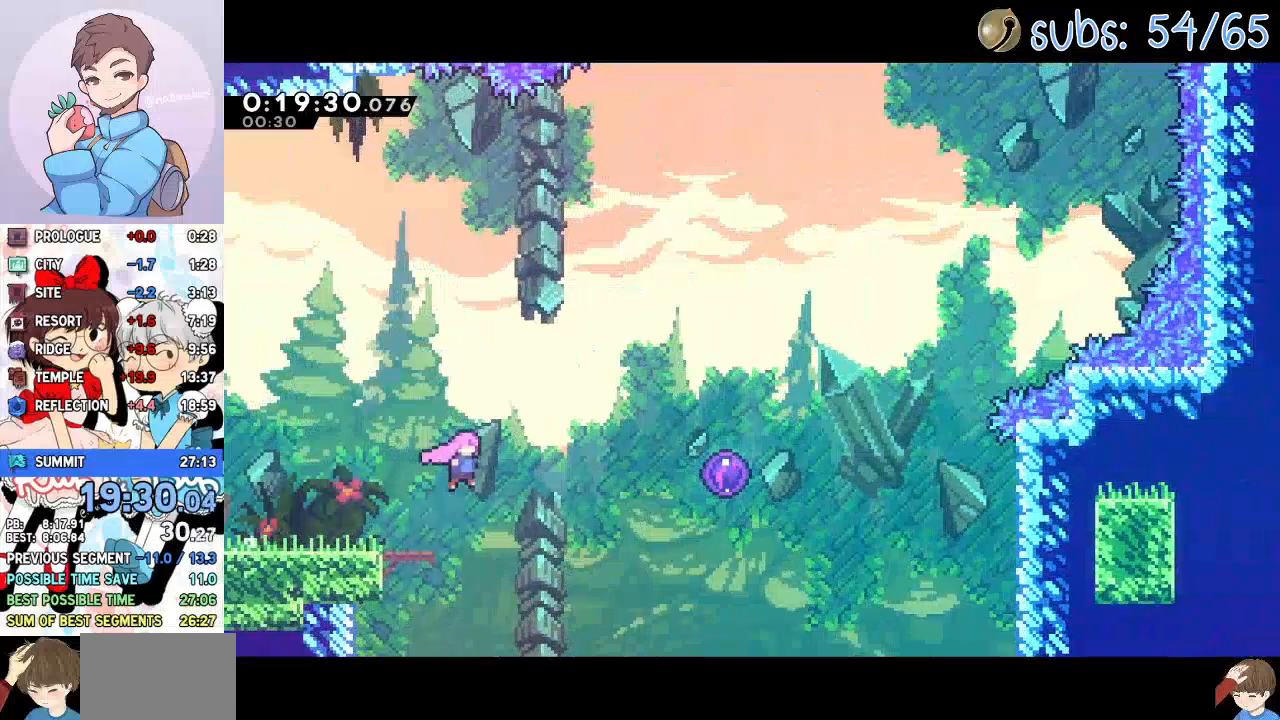
{"dt_ms": 500, "buttons": ["DPAD_UP", "DPAD_RIGHT"], "left_stick": "center", "right_stick": "center", "events": [[267, "DPAD_UP", "down"], [283, "CROSS", "up"]]}
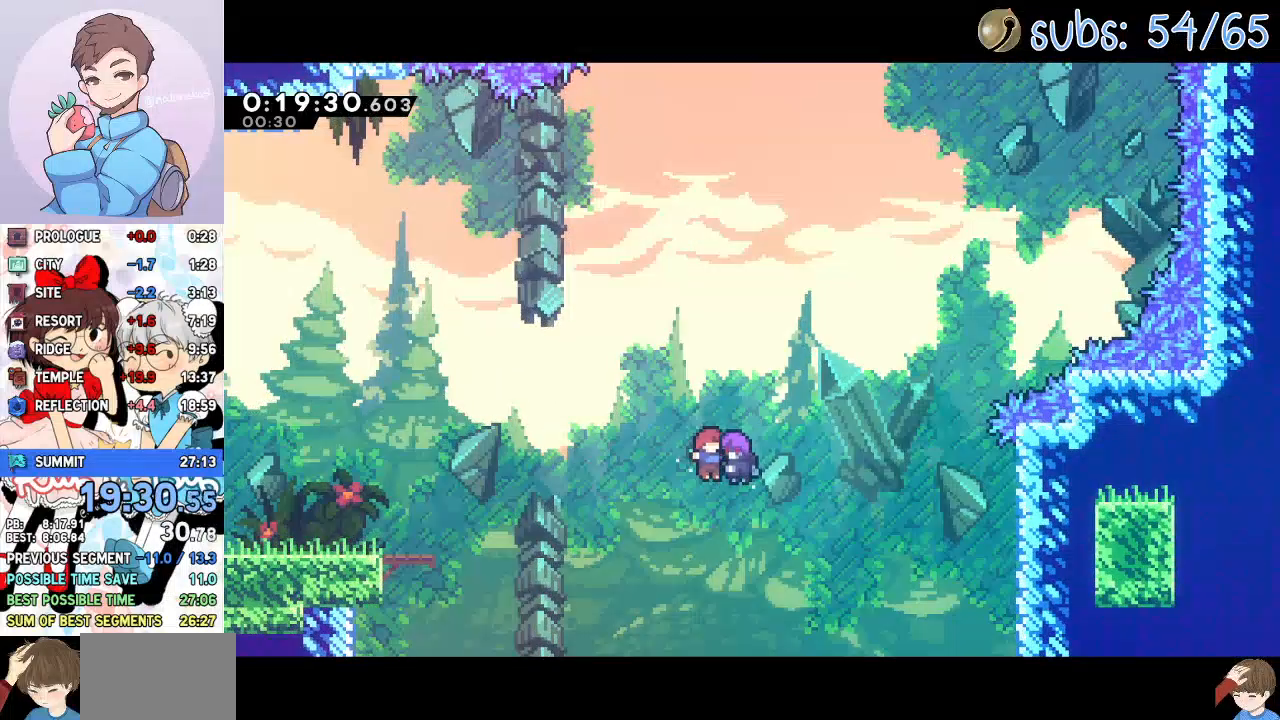
{"dt_ms": 500, "buttons": ["DPAD_UP", "DPAD_RIGHT"], "left_stick": "center", "right_stick": "center", "events": [[333, "SQUARE", "down"], [467, "SQUARE", "up"]]}
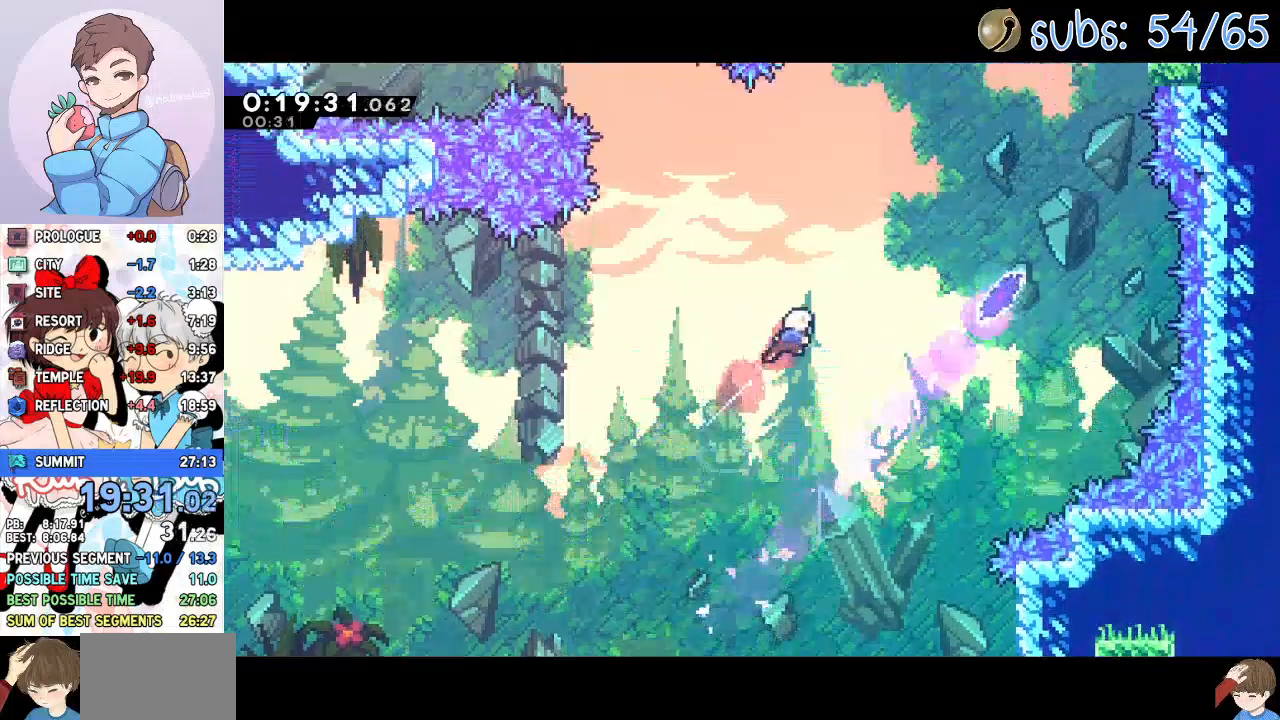
{"dt_ms": 500, "buttons": ["DPAD_UP", "DPAD_RIGHT"], "left_stick": "center", "right_stick": "center", "events": [[83, "SQUARE", "down"], [200, "SQUARE", "up"]]}
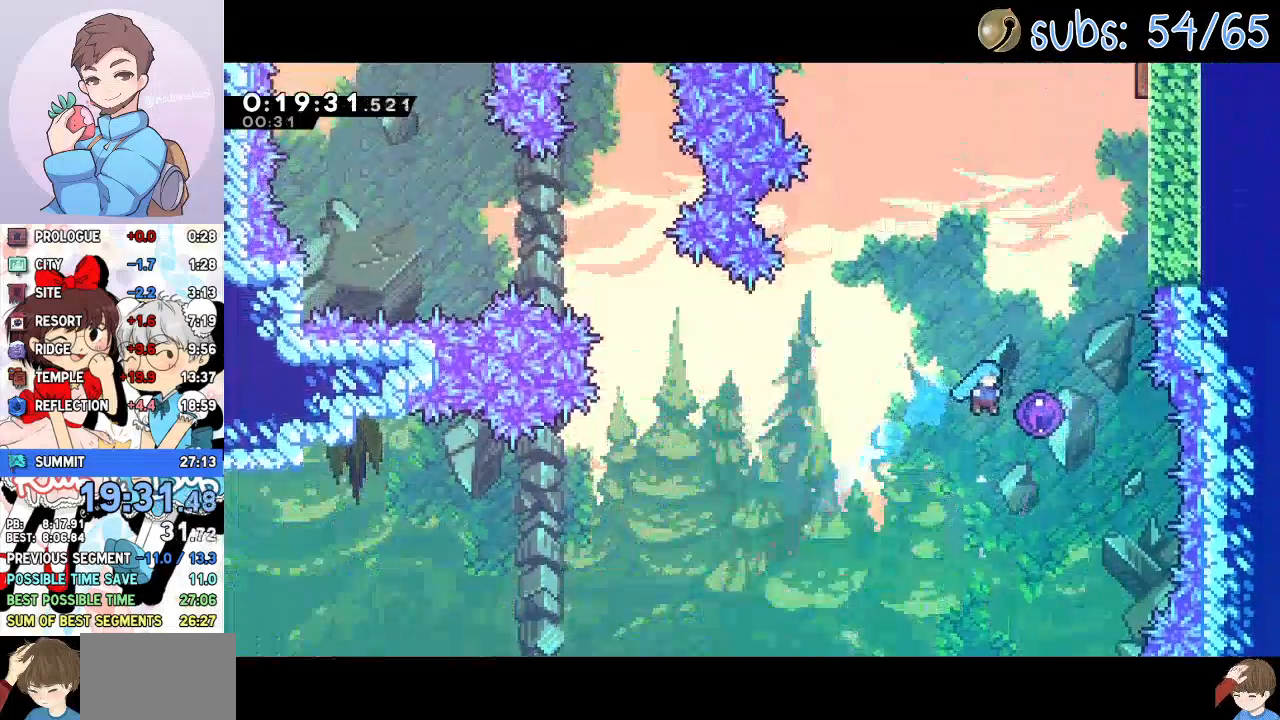
{"dt_ms": 500, "buttons": ["DPAD_UP", "DPAD_RIGHT"], "left_stick": "center", "right_stick": "center", "events": []}
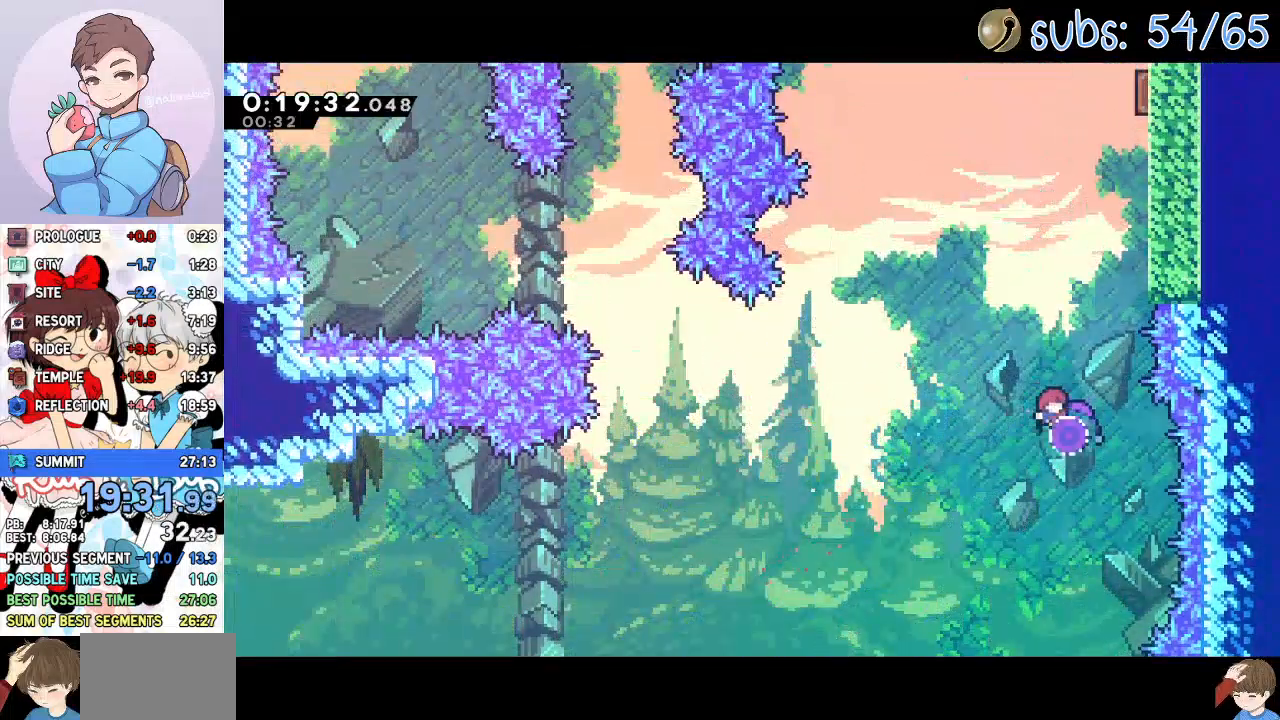
{"dt_ms": 500, "buttons": ["L1", "DPAD_LEFT"], "left_stick": "center", "right_stick": "center", "events": [[283, "SQUARE", "down"], [400, "SQUARE", "up"], [433, "DPAD_RIGHT", "up"], [467, "DPAD_LEFT", "down"], [467, "DPAD_UP", "up"], [500, "L1", "down"]]}